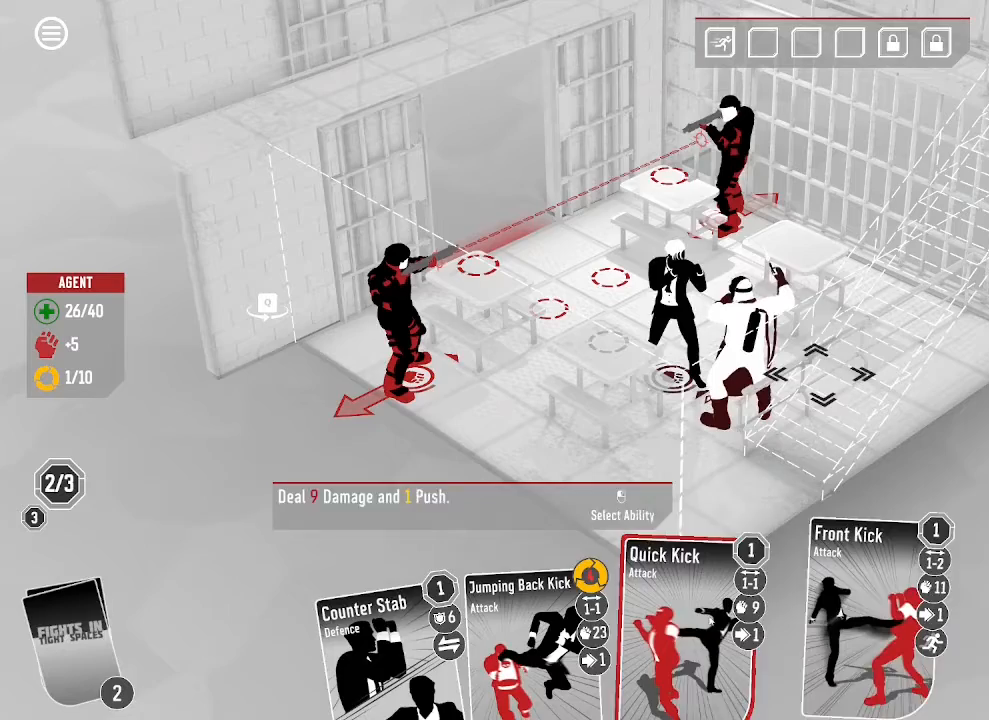
Gameplay with keyboard and mouse; each line is a JSON object with the keys and mouse buttons held at the frame after it. "events" lists presses ("down") and releases ("up") of ".", "/", "0", "1", "4", "5", "6", "7", "8", "9", "a", "alt_l", "alt_r", "b", "backspace", "c", "caps_lock", "comma", "ctrl_l", "ctrl_r", "d", "down", "e", "equals", "escape", "f", "f1", "f2", "f3", "f4", "g", "h", "i", "j", "k", "l", "lbracket", "left", "m", "minus", "n", "o", "p", "q", "quote", "r", "rbracket", "return", "right", "s", "semicolon", "shift_l", "shift_r", "space", "super", "t", "tab", "tilde", "u", "up", "v", "w", "x", "y", "z", "mouse_left", "mouse_wheel", "mouse_right", "mouse_mb4" and "mouse_mb5" between this image and that frame as [ms after this image, input, new state], when the widget could be followed in between. "mouse_left", "mouse_wheel", "mouse_right", "mouse_mb4", "mouse_mb5" = the "left", "wheel", "right", "mb4", "mb5" buttons of the "mouse" list. No other keys are recorded. "wheel" means that the mouse wheel is clicked or scrolled. Mouse movement is not recorded. Not read: 2 3 backslash f10 f11 f12 f5 f6 f7 f8 f9.
{"keys": [], "mouse": [], "events": [[367, "mouse_left", "down"], [500, "mouse_left", "up"]]}
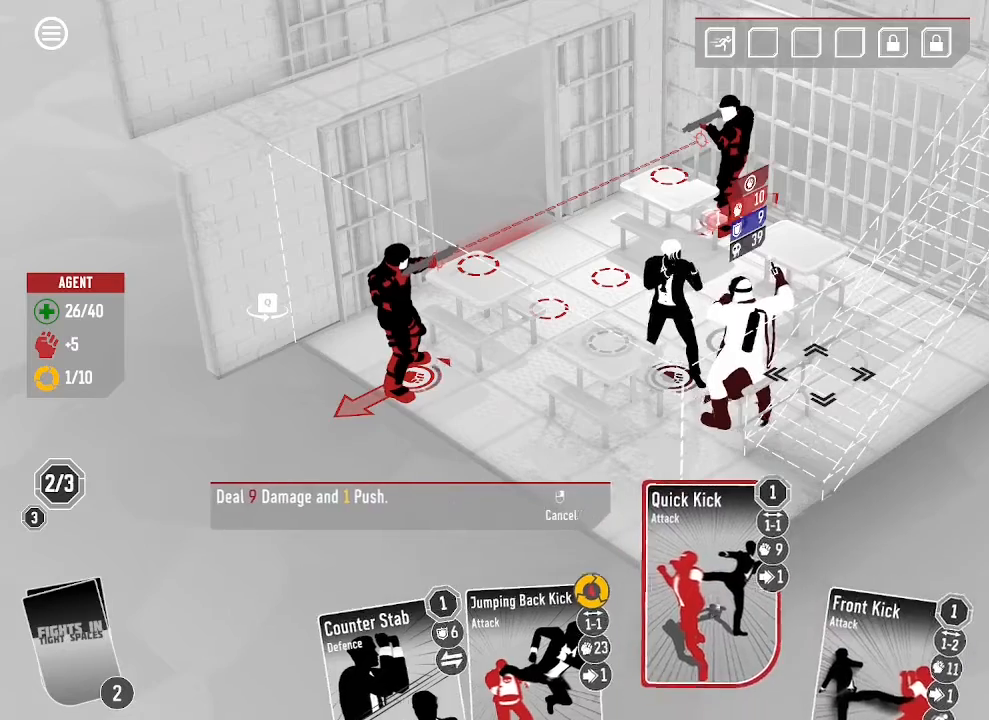
{"keys": [], "mouse": [], "events": []}
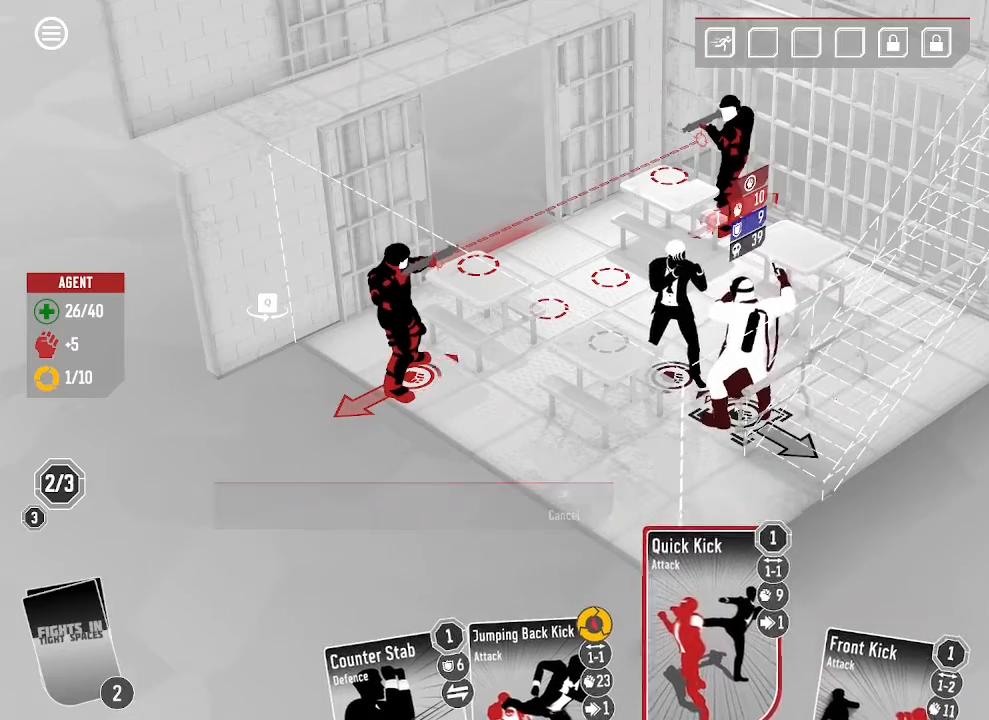
{"keys": [], "mouse": ["left"], "events": [[333, "mouse_left", "down"]]}
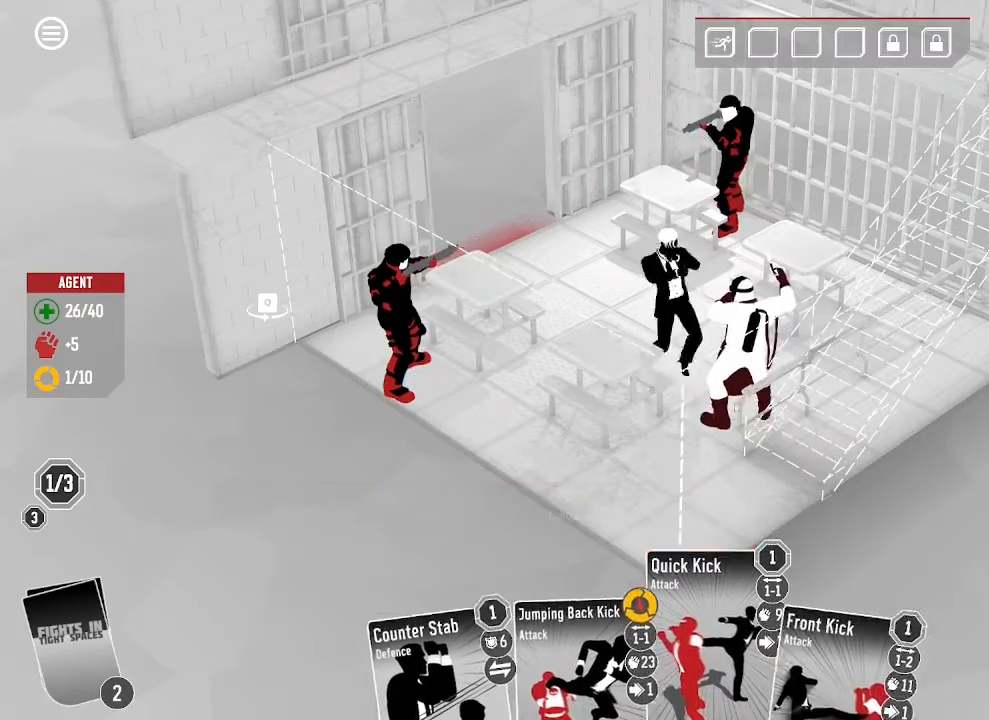
{"keys": [], "mouse": [], "events": [[33, "mouse_left", "up"]]}
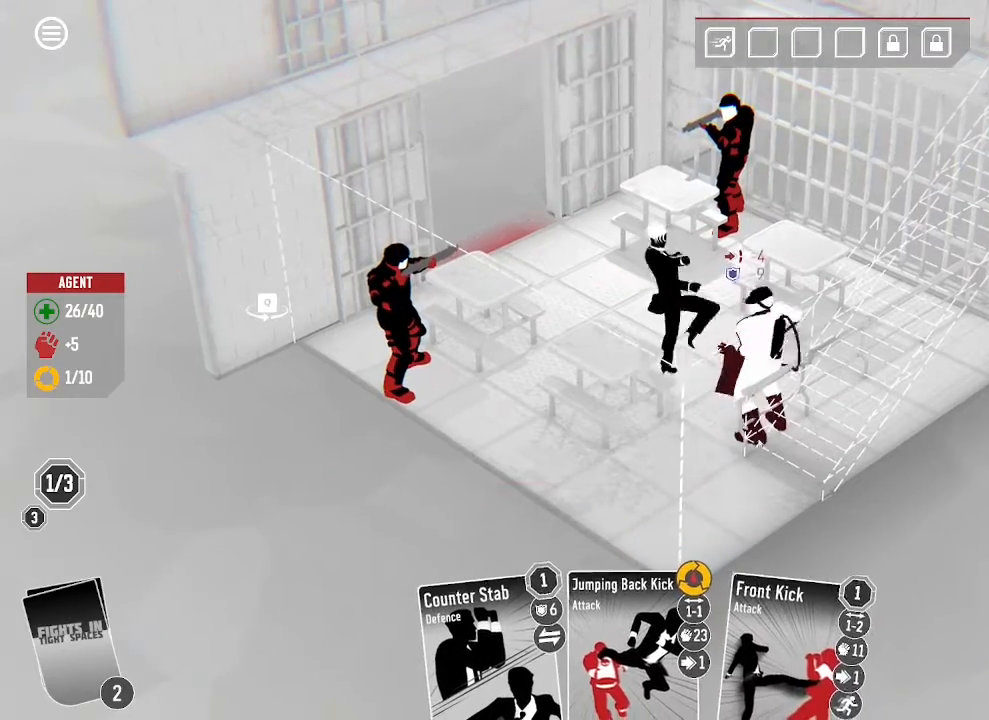
{"keys": [], "mouse": [], "events": []}
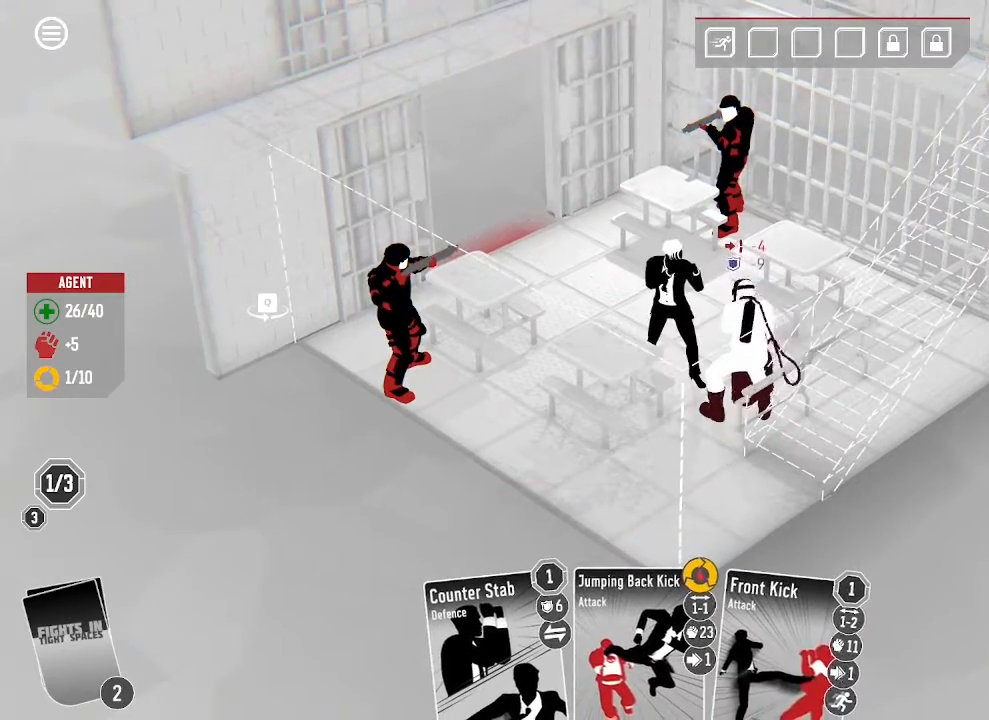
{"keys": [], "mouse": [], "events": []}
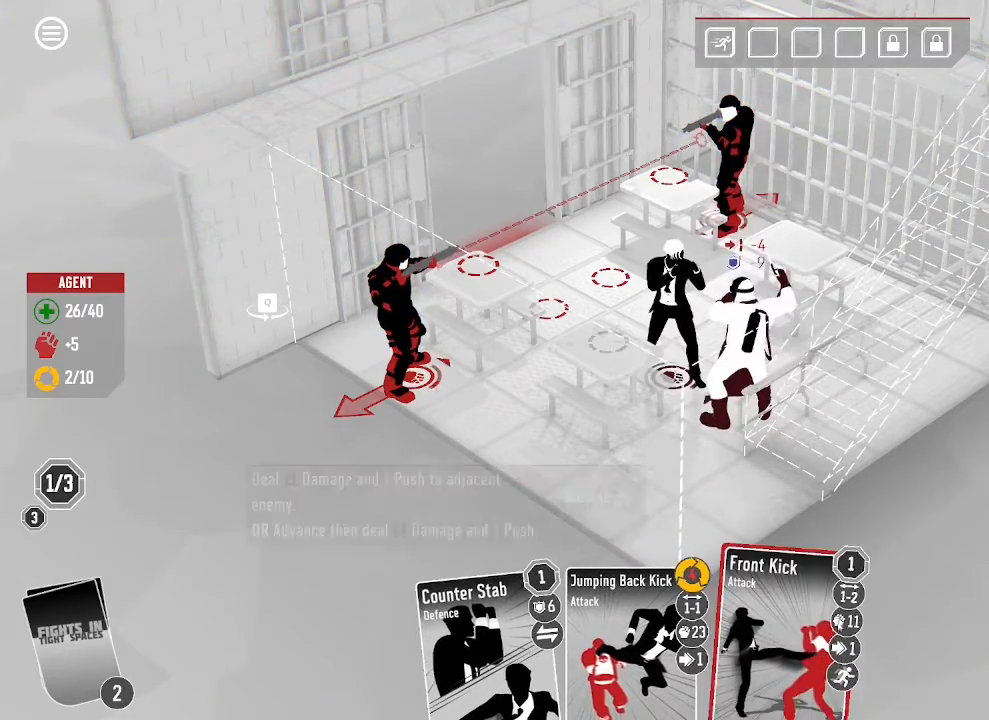
{"keys": [], "mouse": [], "events": []}
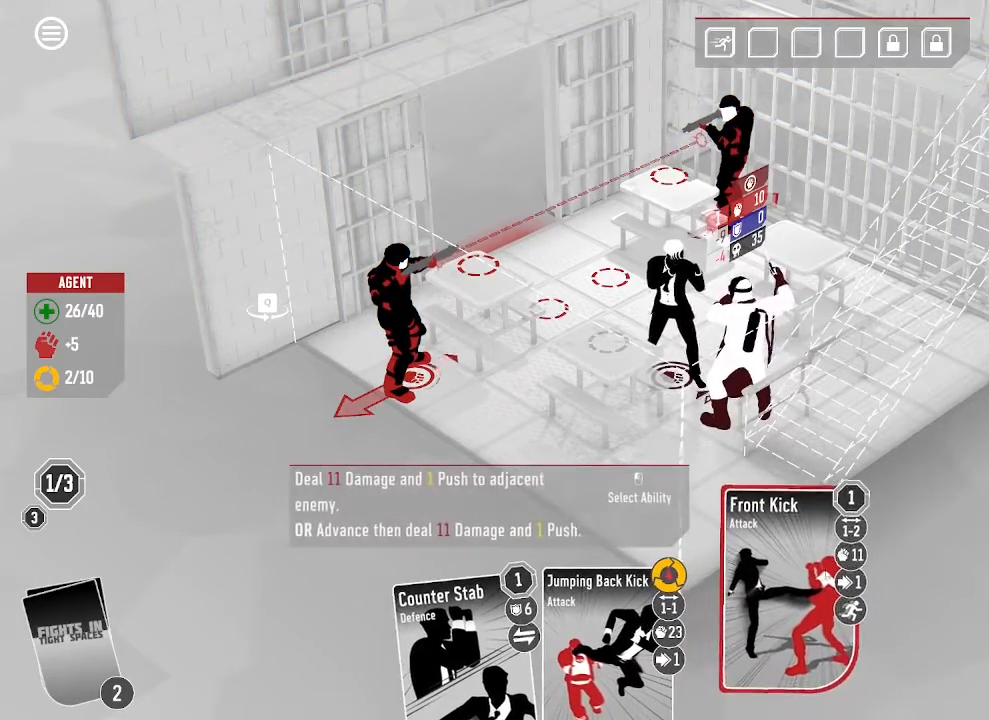
{"keys": [], "mouse": [], "events": [[300, "mouse_left", "down"], [467, "mouse_left", "up"]]}
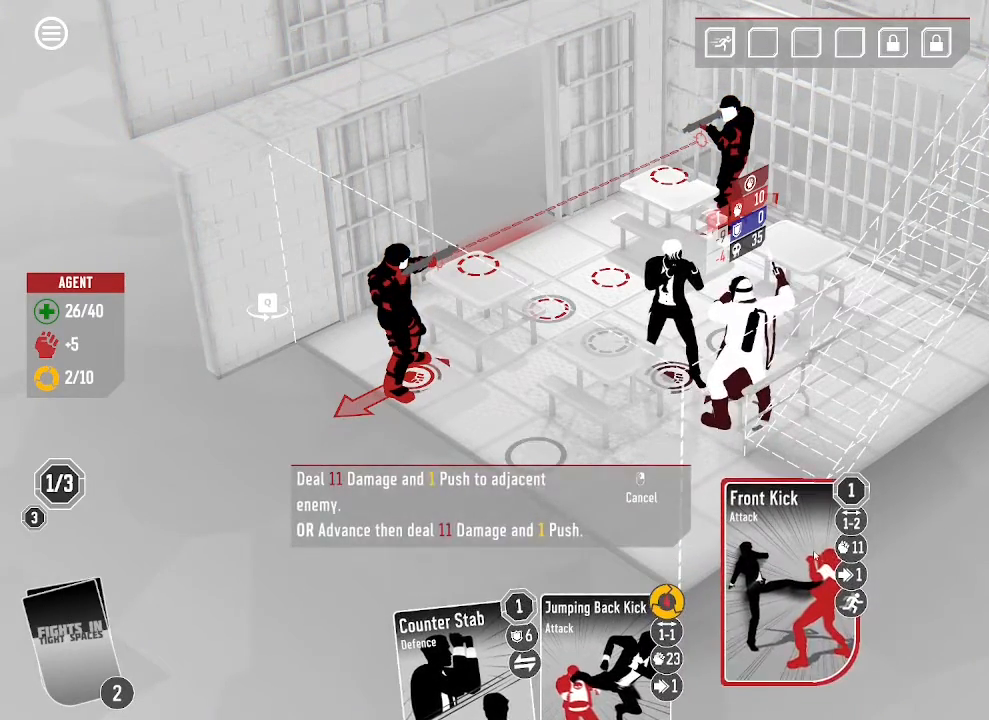
{"keys": [], "mouse": [], "events": []}
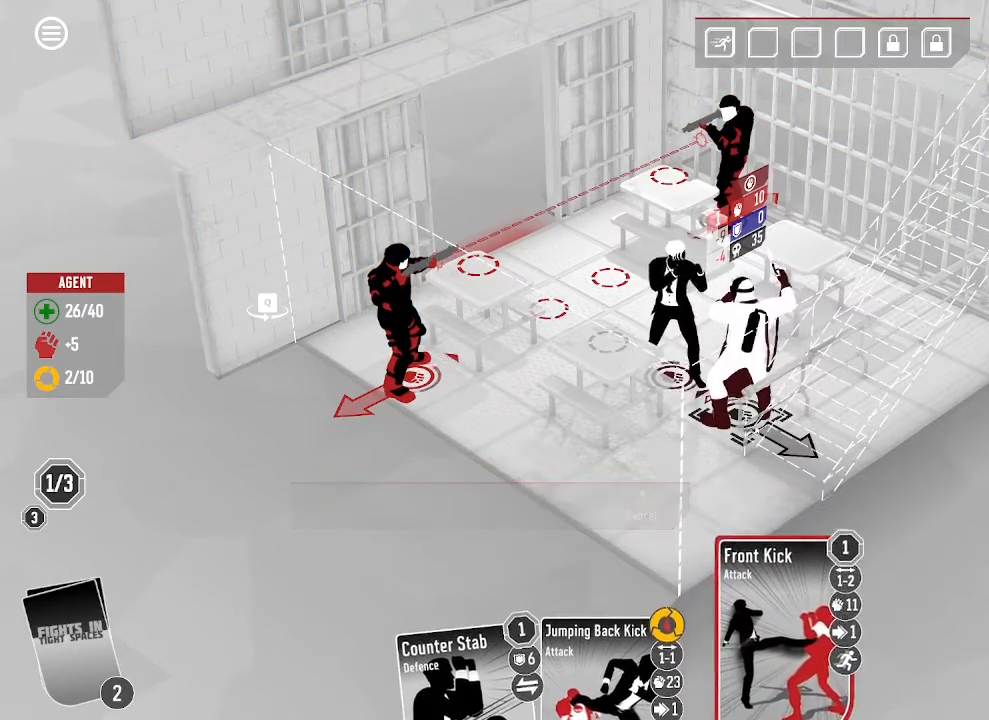
{"keys": [], "mouse": [], "events": []}
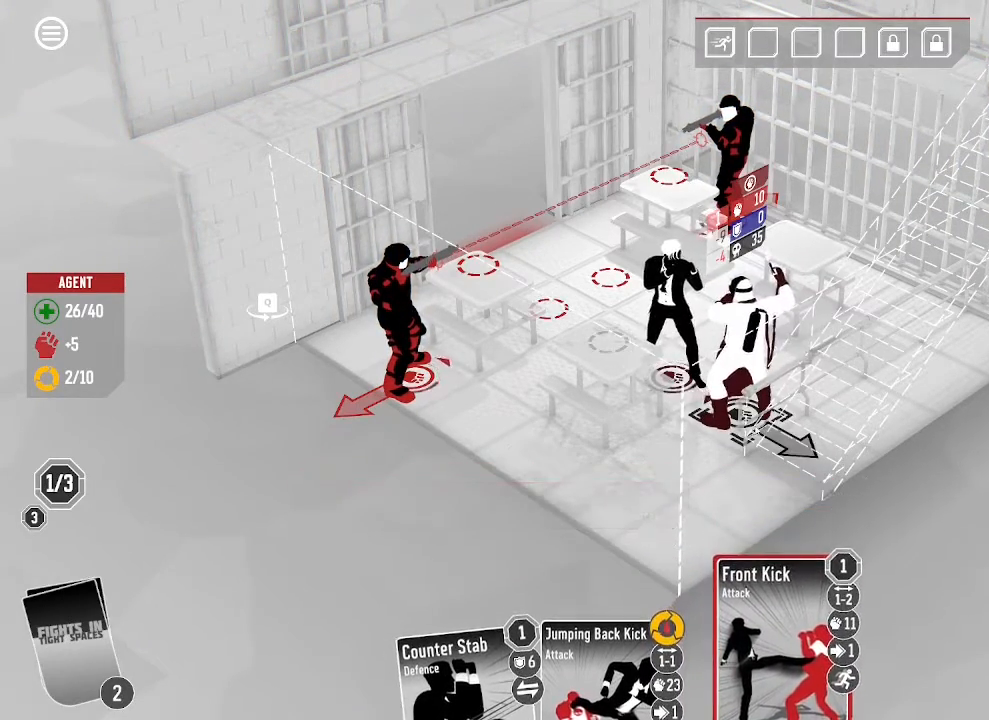
{"keys": [], "mouse": [], "events": []}
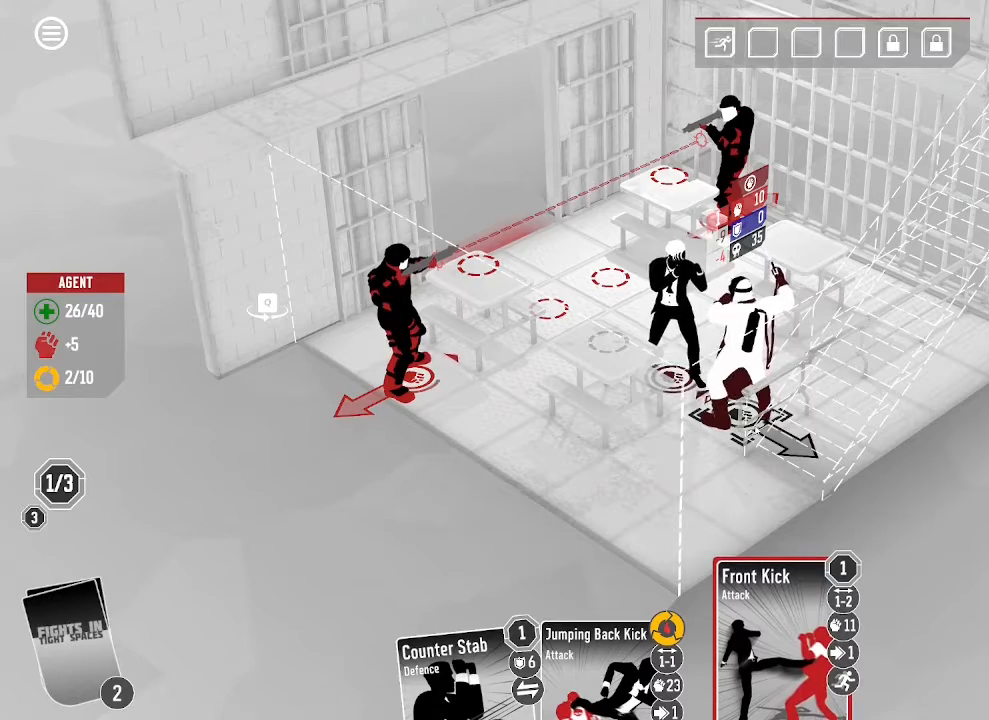
{"keys": [], "mouse": [], "events": []}
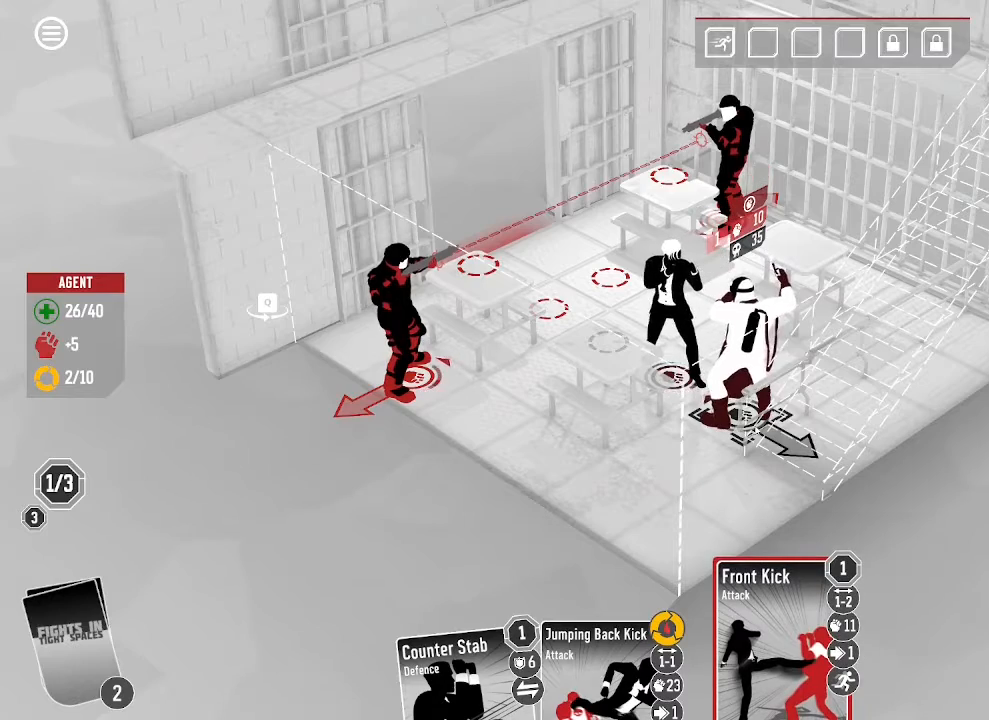
{"keys": [], "mouse": [], "events": []}
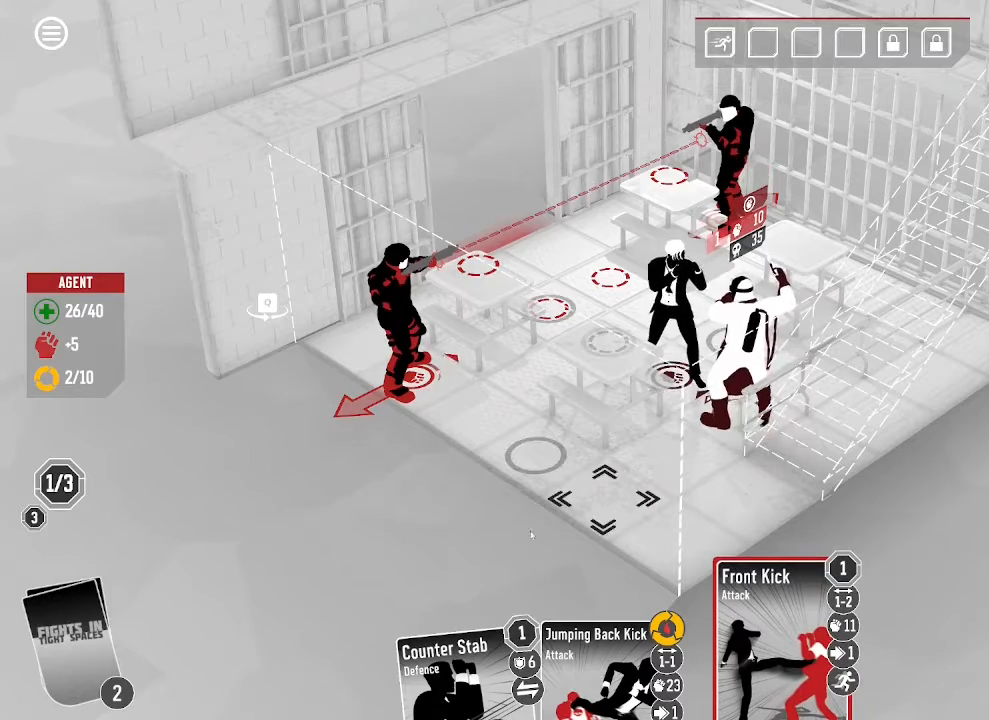
{"keys": [], "mouse": [], "events": []}
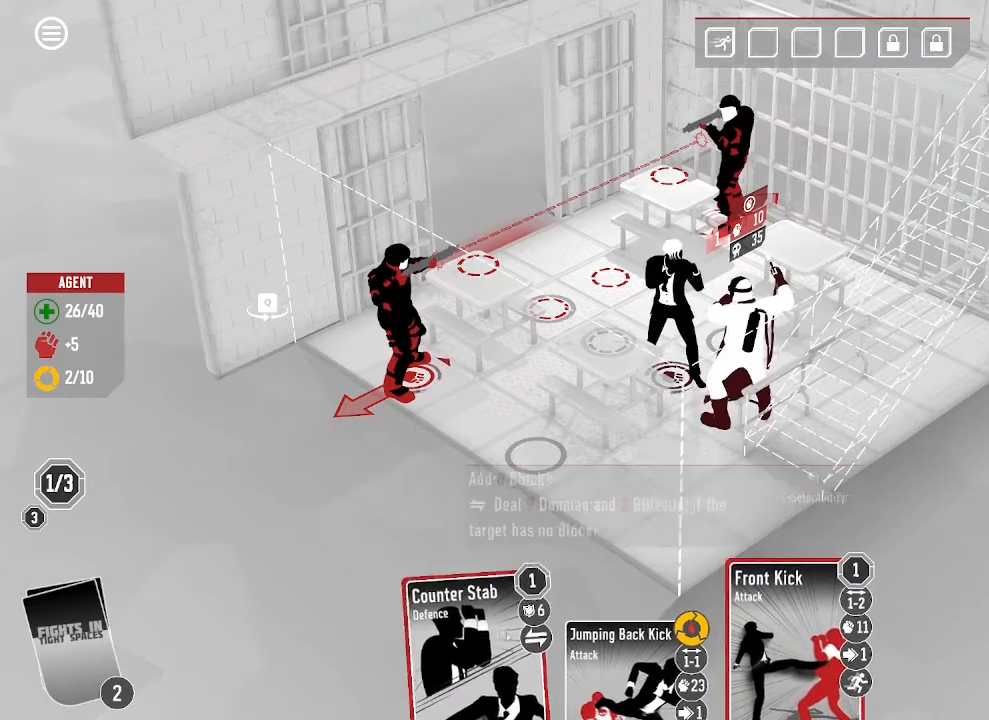
{"keys": [], "mouse": [], "events": [[133, "mouse_left", "down"], [300, "mouse_left", "up"]]}
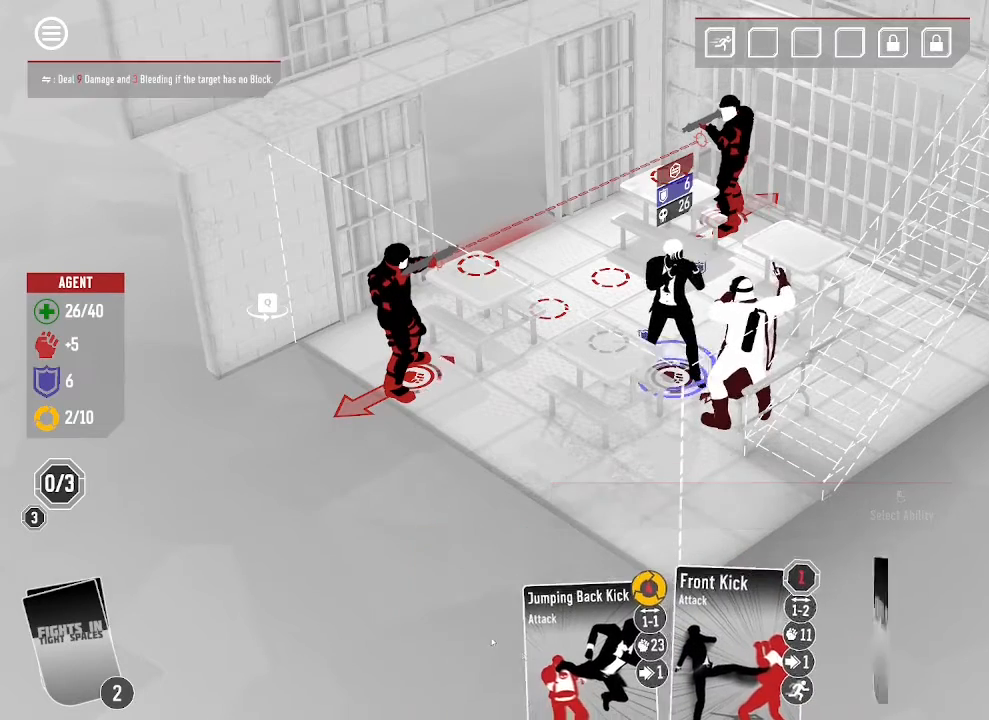
{"keys": [], "mouse": [], "events": []}